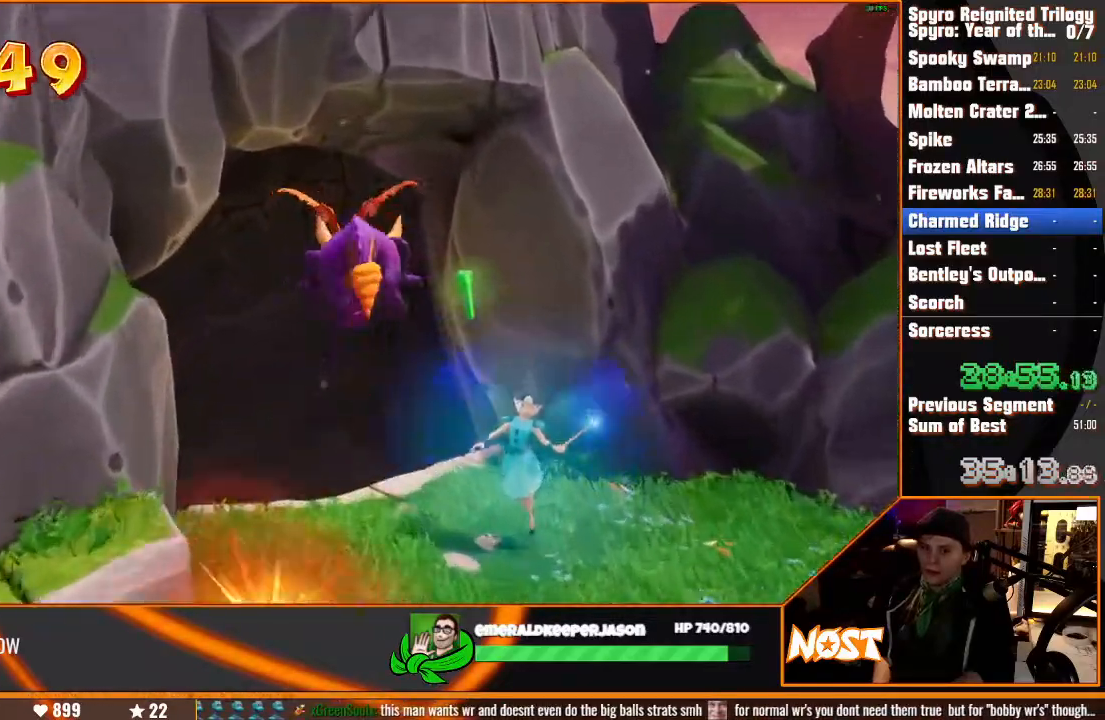
Gameplay with a controller (PlayStation layout); each line is a JSON object with the inputs held at the frame after it (dt_ms = milliseconds from this image to that frame). "button_events" lists button changes between this image and that frame as [ms after this image, input, new state], when the widget could be followed in between (sticks are given only as held states). Not read: CIRCLE CROSS DPAD_DOWN DPAD_LEFT DPAD_RIGHT DPAD_UP HOME L1 L2 L3 R1 R2 R3 SELECT SQUARE START TOUCHPAD TRIANGLE.
{"dt_ms": 500, "buttons": [], "left_stick": "up", "right_stick": "center", "button_events": []}
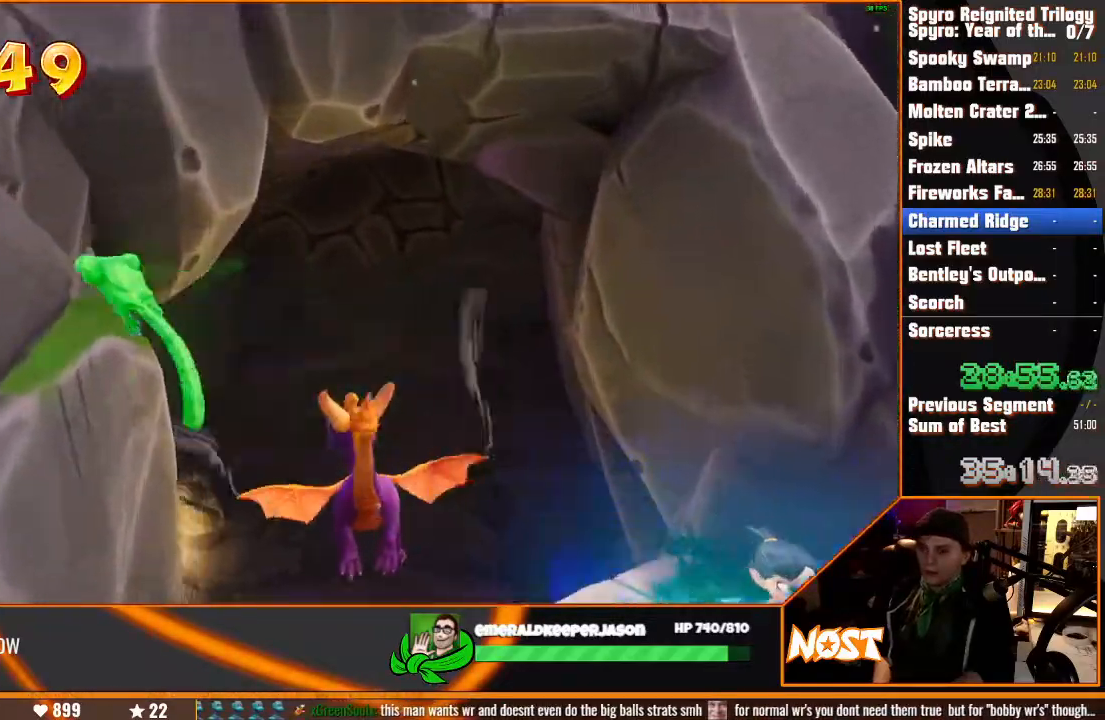
{"dt_ms": 500, "buttons": [], "left_stick": "up-left", "right_stick": "center", "button_events": []}
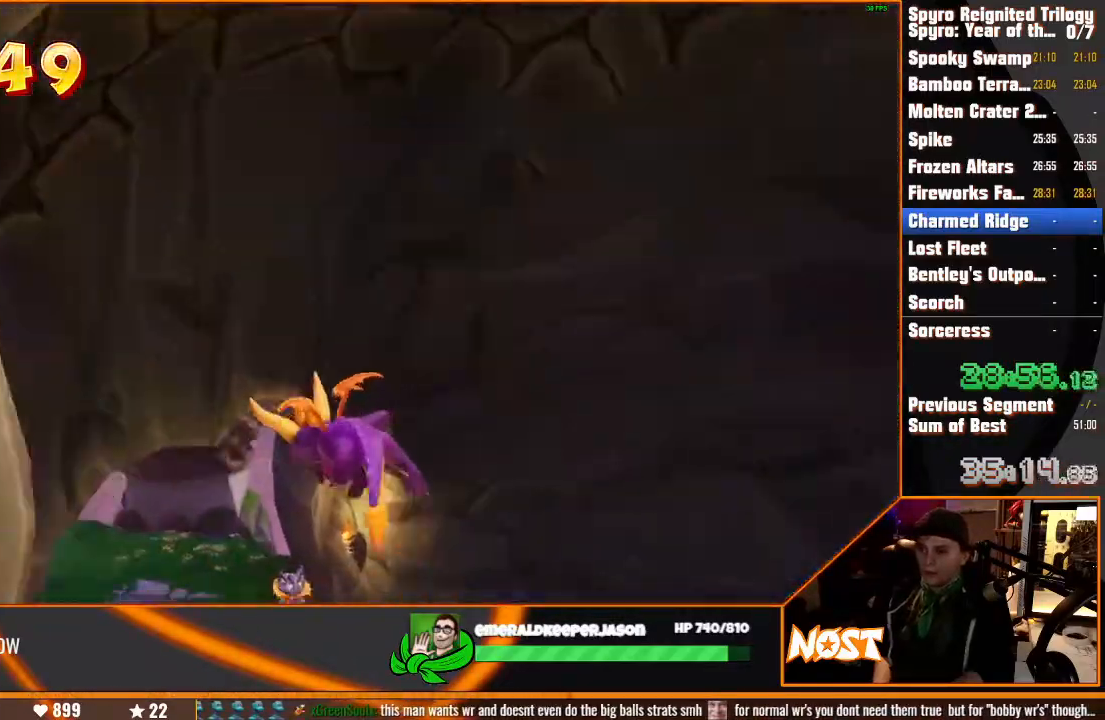
{"dt_ms": 500, "buttons": [], "left_stick": "left", "right_stick": "center", "button_events": []}
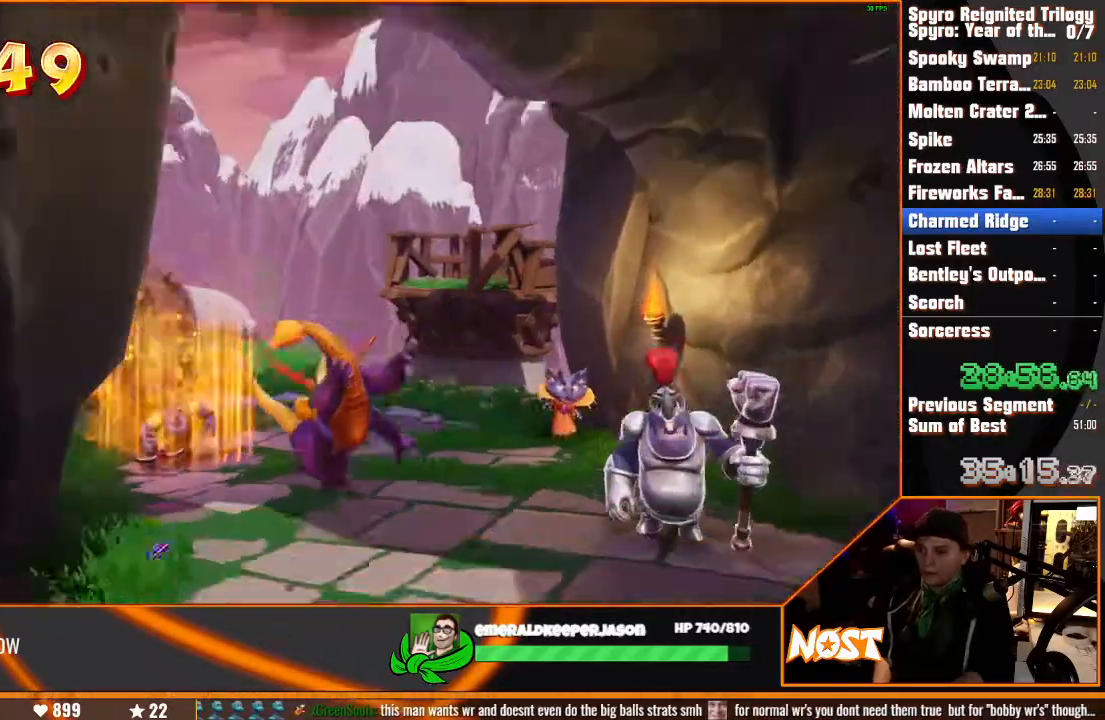
{"dt_ms": 500, "buttons": [], "left_stick": "right", "right_stick": "center", "button_events": []}
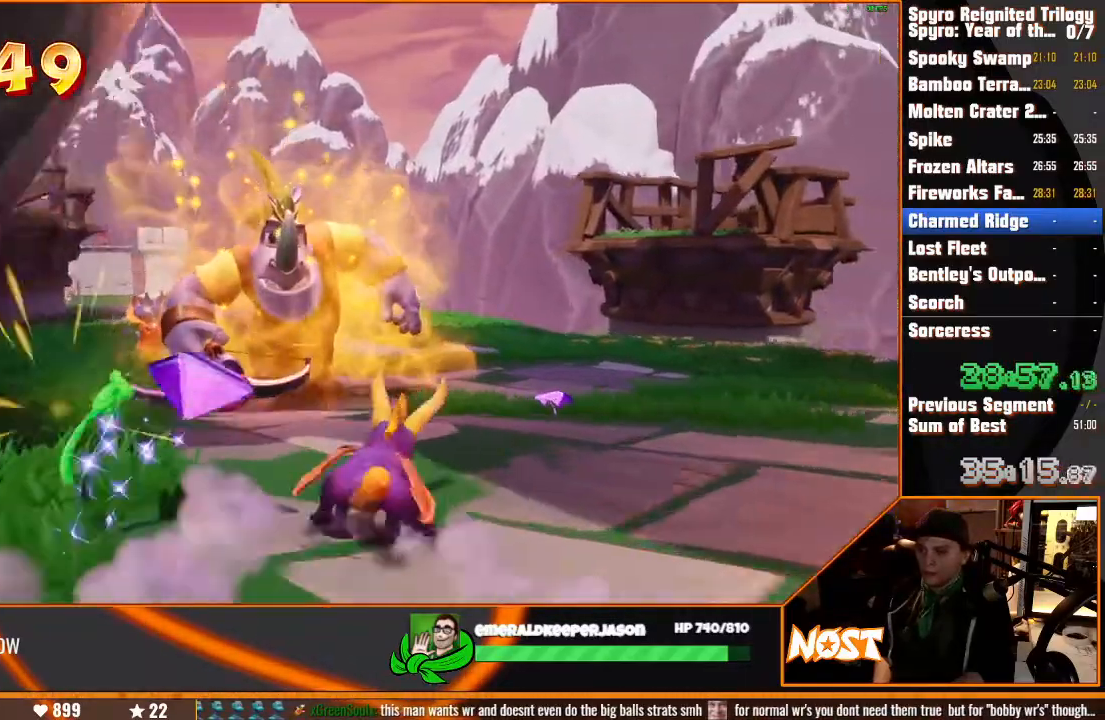
{"dt_ms": 500, "buttons": [], "left_stick": "up-left", "right_stick": "center", "button_events": []}
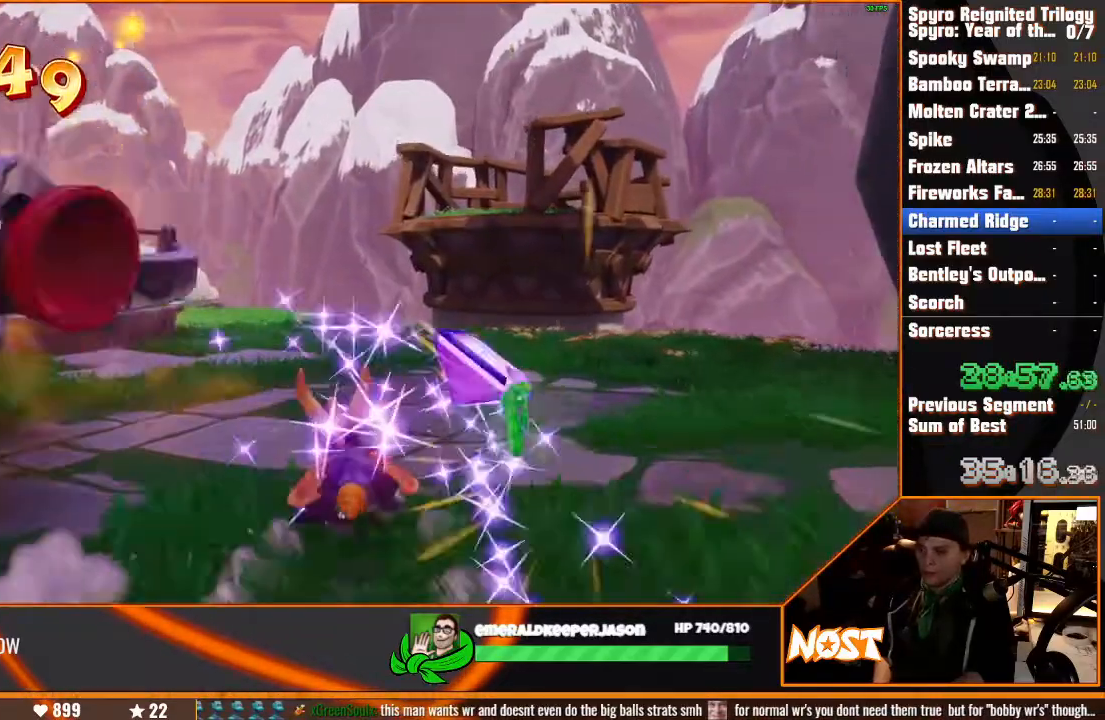
{"dt_ms": 500, "buttons": [], "left_stick": "up", "right_stick": "center", "button_events": []}
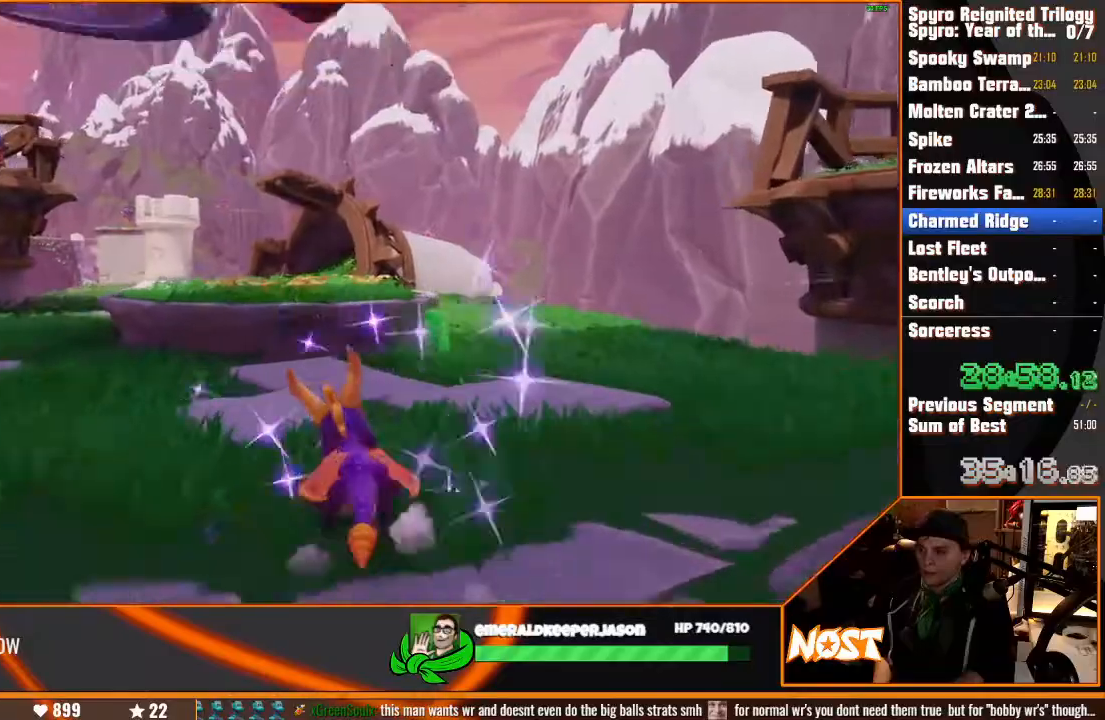
{"dt_ms": 500, "buttons": [], "left_stick": "up-left", "right_stick": "center", "button_events": []}
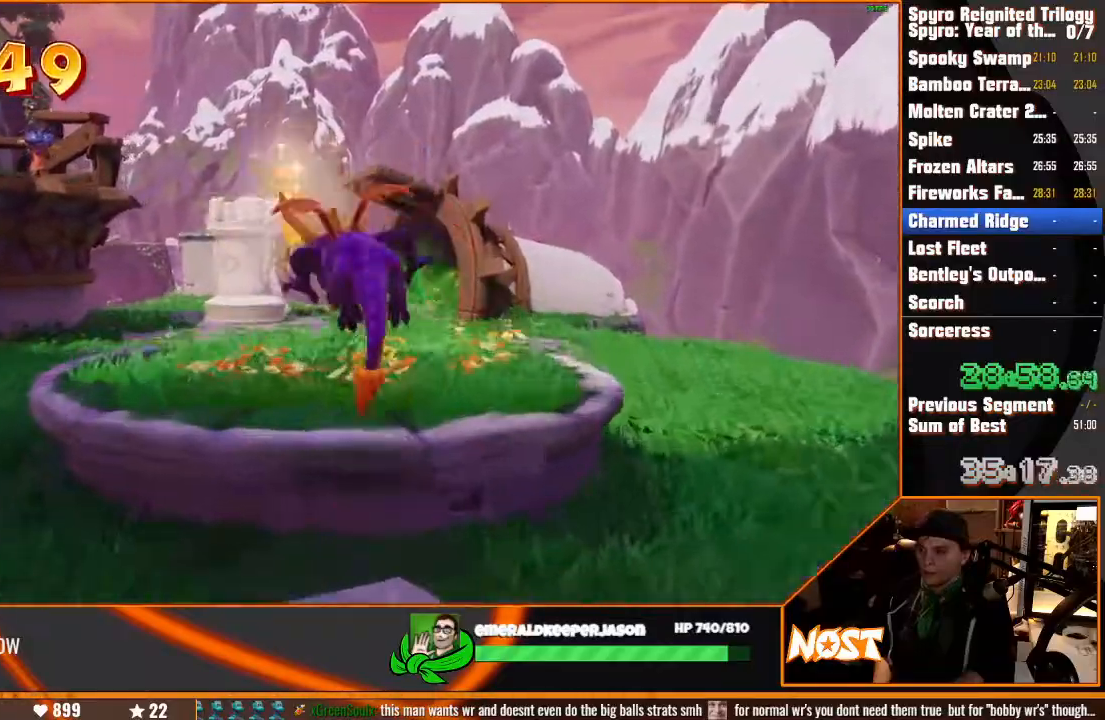
{"dt_ms": 500, "buttons": [], "left_stick": "up", "right_stick": "center", "button_events": []}
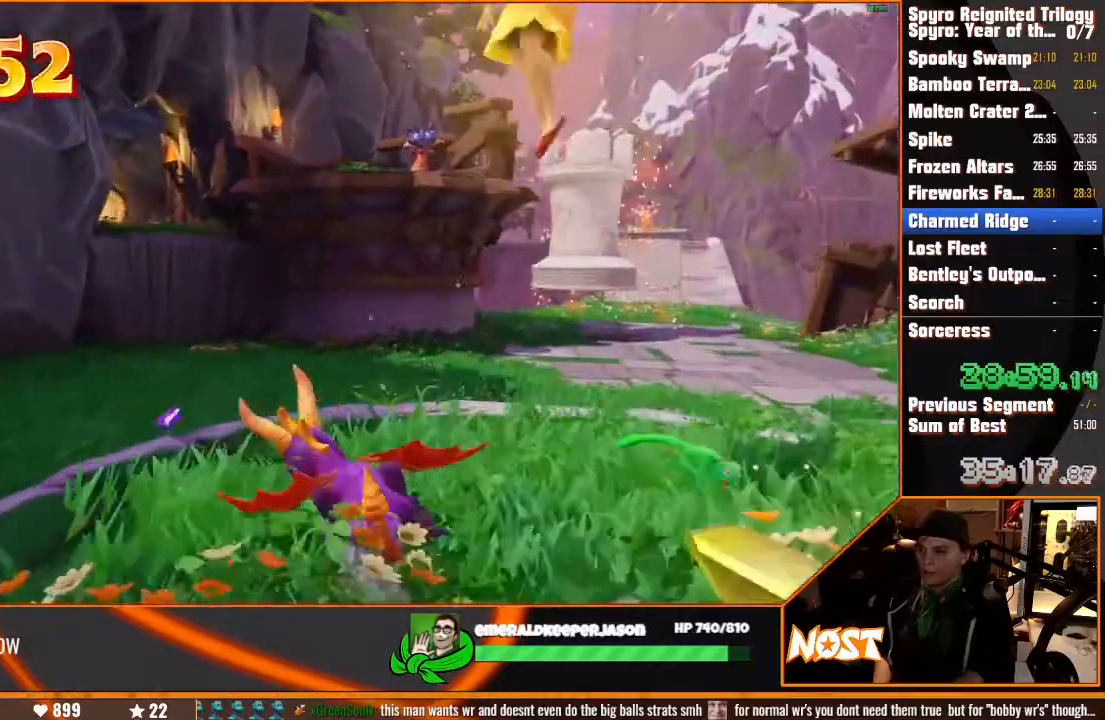
{"dt_ms": 500, "buttons": [], "left_stick": "right", "right_stick": "center", "button_events": []}
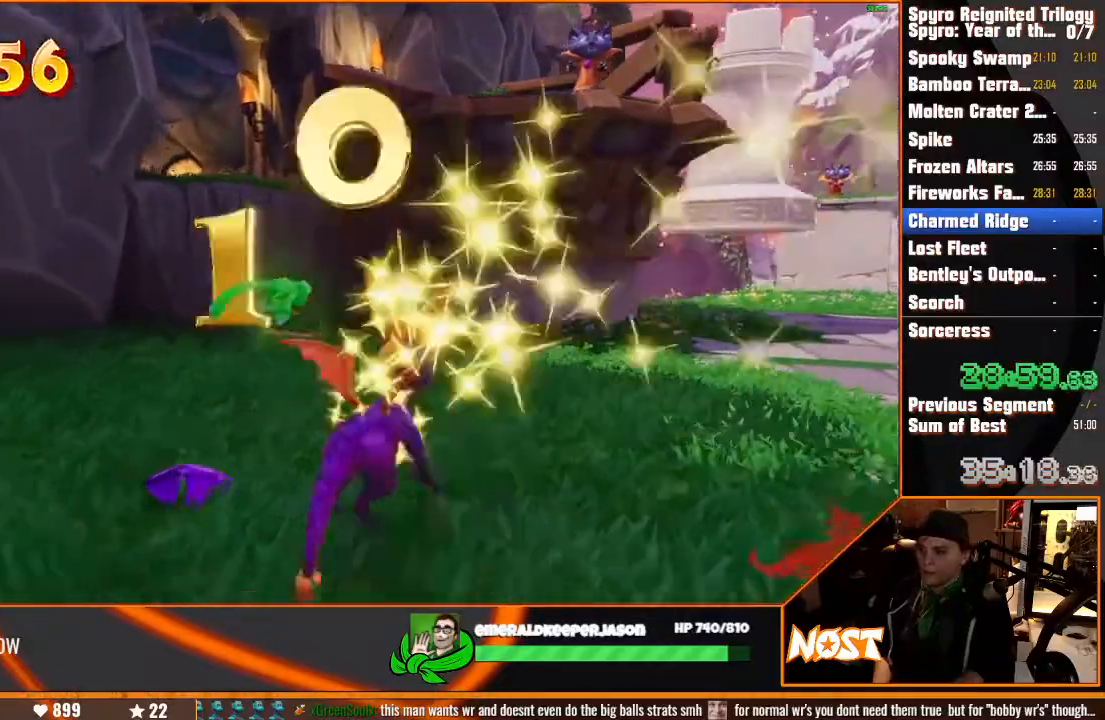
{"dt_ms": 500, "buttons": [], "left_stick": "up-left", "right_stick": "center", "button_events": []}
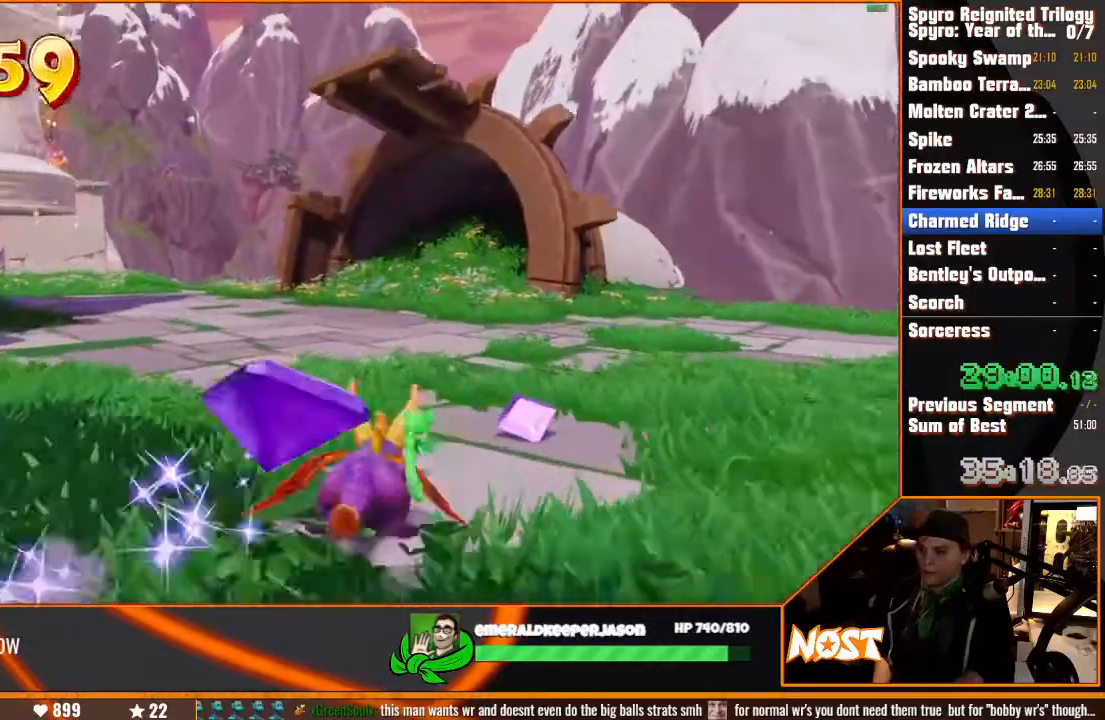
{"dt_ms": 500, "buttons": [], "left_stick": "up", "right_stick": "center", "button_events": []}
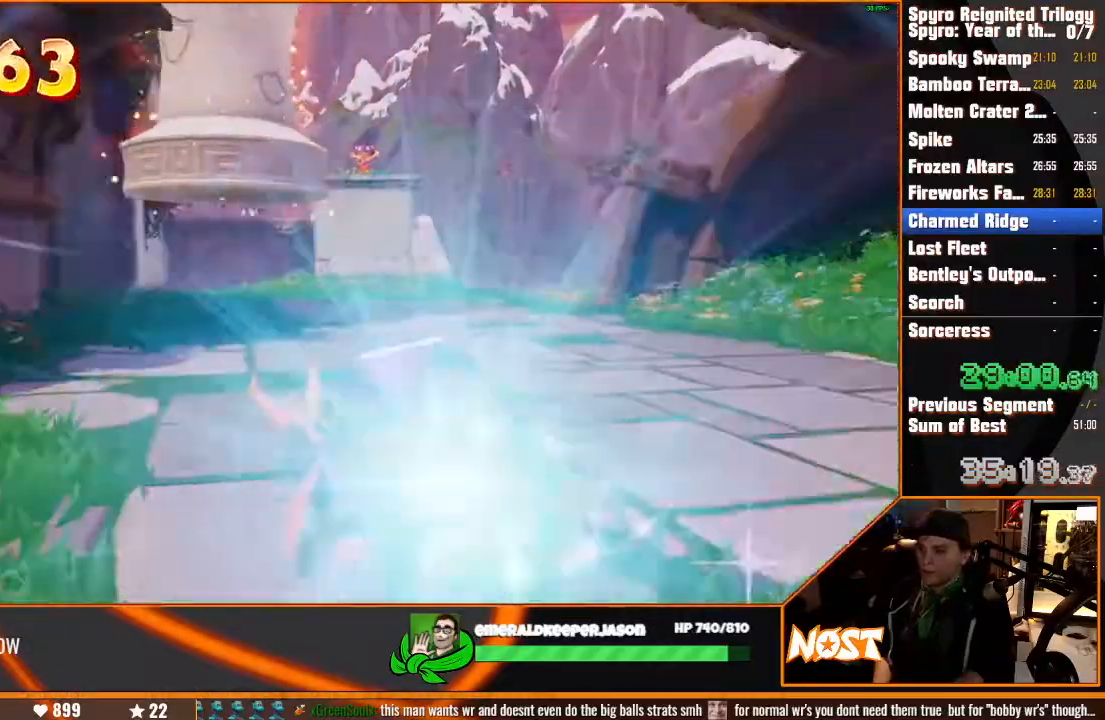
{"dt_ms": 500, "buttons": [], "left_stick": "up-right", "right_stick": "center", "button_events": []}
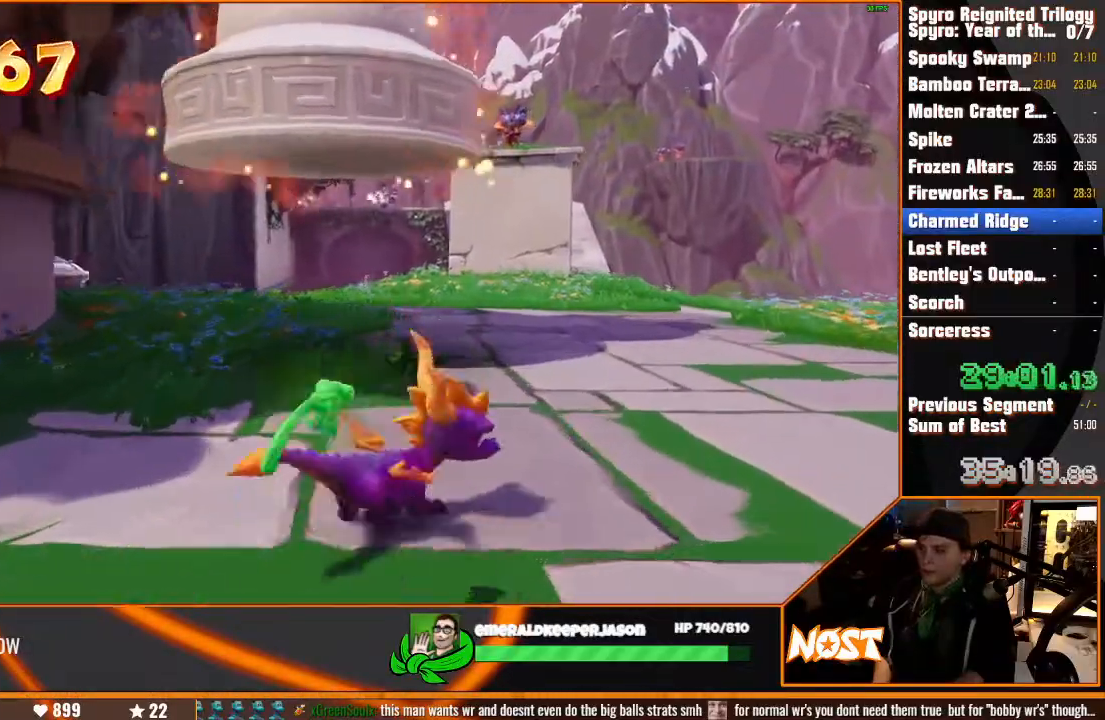
{"dt_ms": 500, "buttons": [], "left_stick": "up-left", "right_stick": "center", "button_events": []}
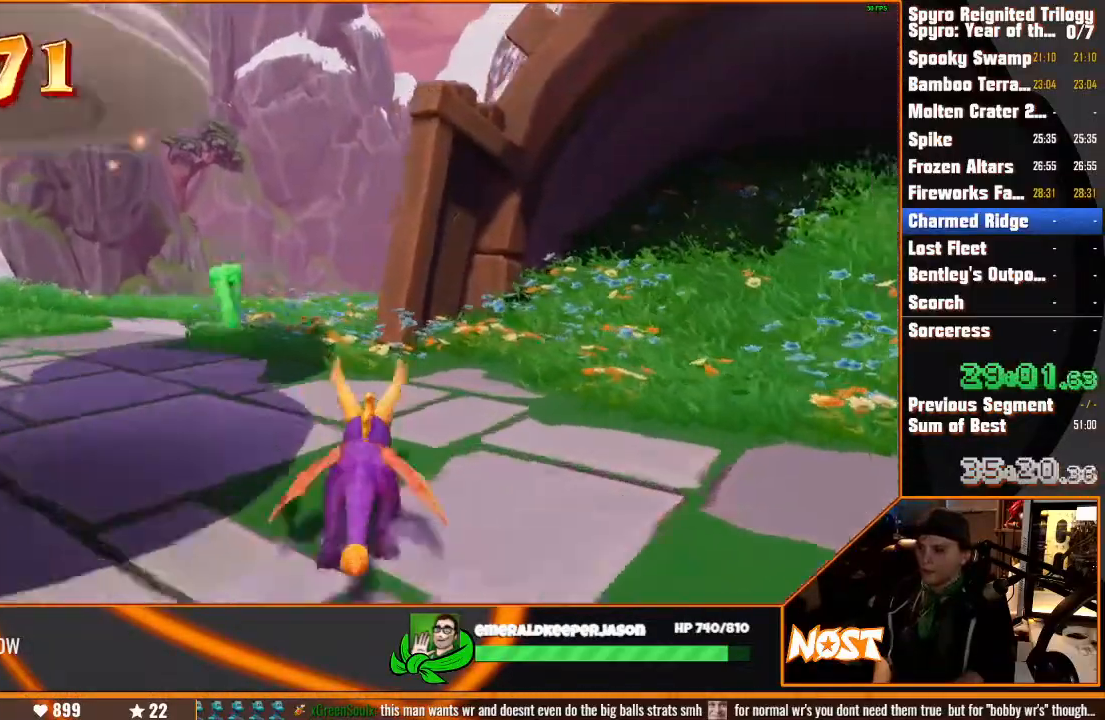
{"dt_ms": 500, "buttons": [], "left_stick": "up-right", "right_stick": "center", "button_events": []}
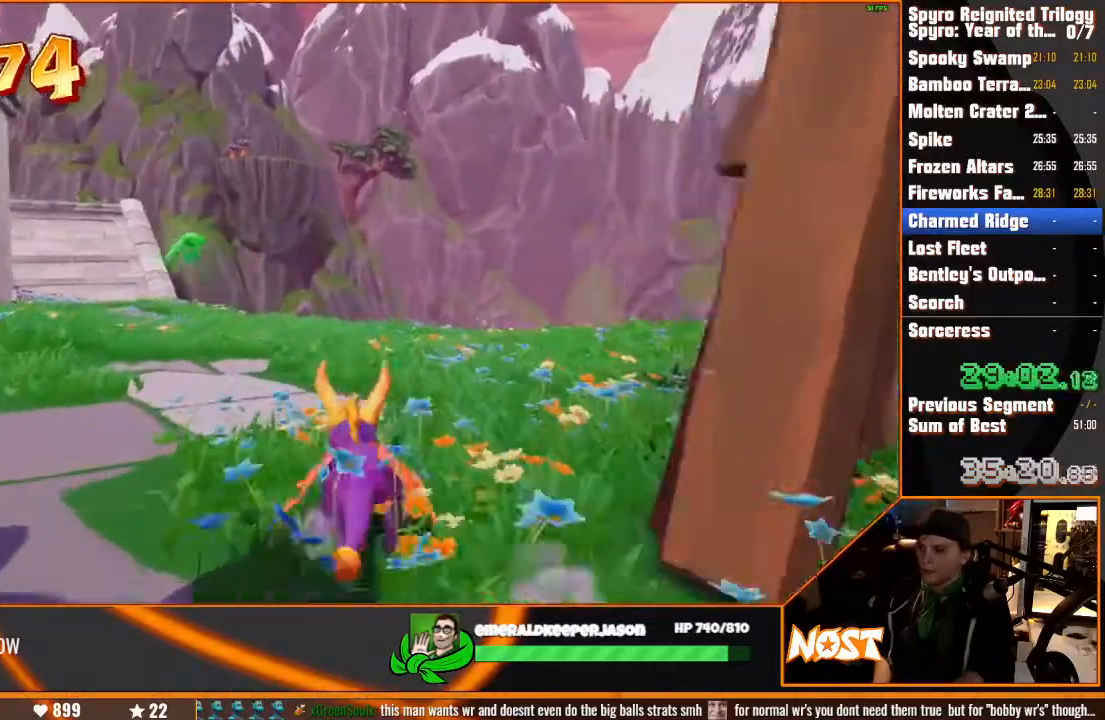
{"dt_ms": 500, "buttons": [], "left_stick": "right", "right_stick": "center", "button_events": []}
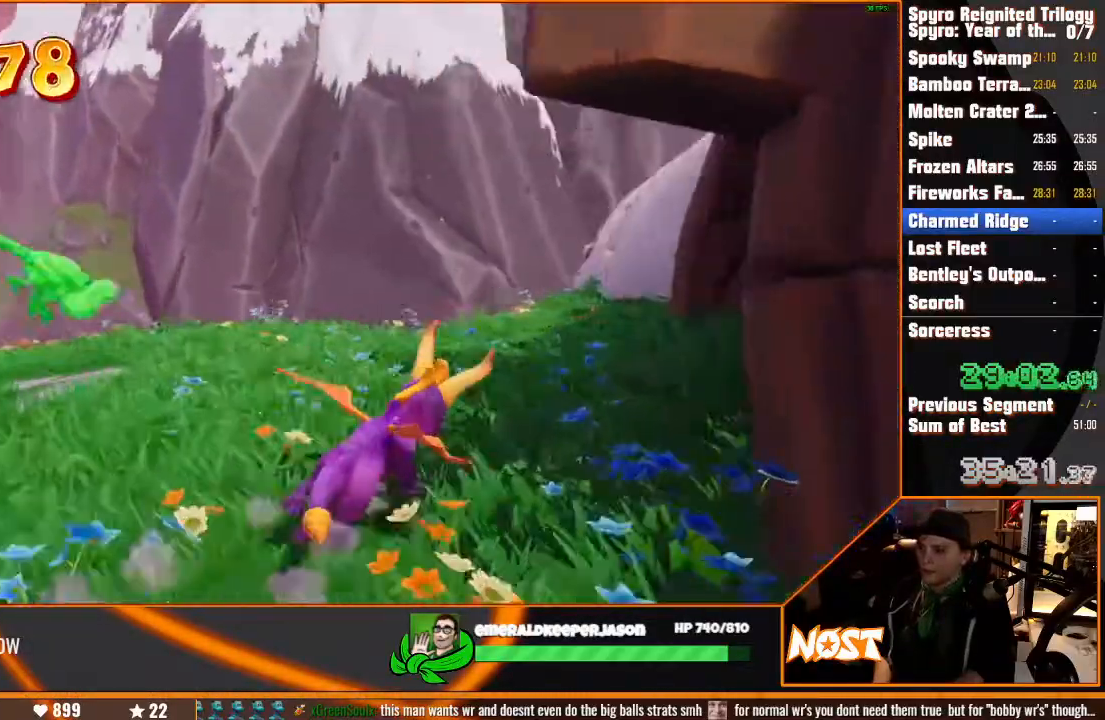
{"dt_ms": 500, "buttons": [], "left_stick": "center", "right_stick": "center", "button_events": []}
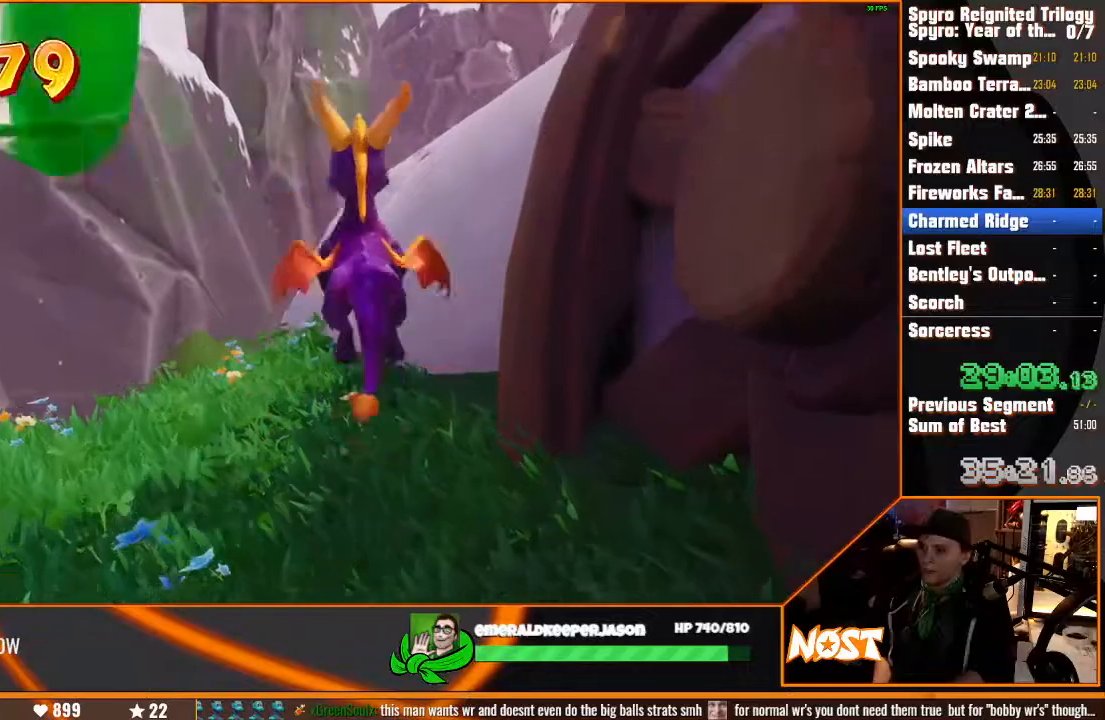
{"dt_ms": 500, "buttons": [], "left_stick": "up", "right_stick": "center", "button_events": []}
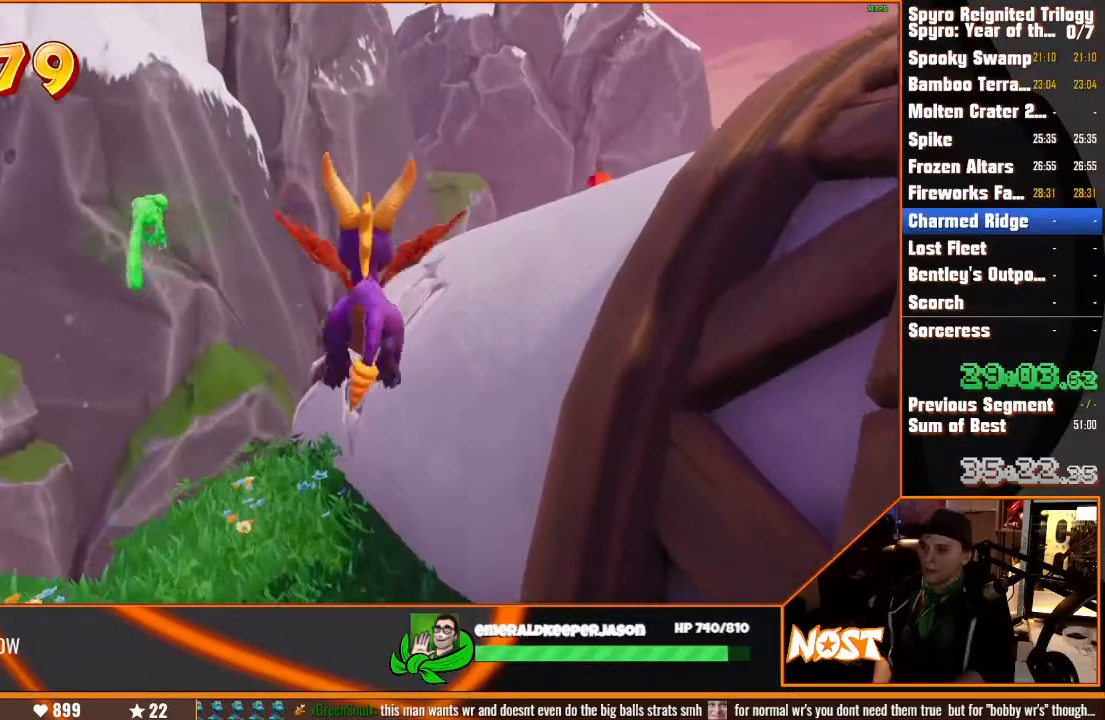
{"dt_ms": 500, "buttons": [], "left_stick": "up-right", "right_stick": "center", "button_events": []}
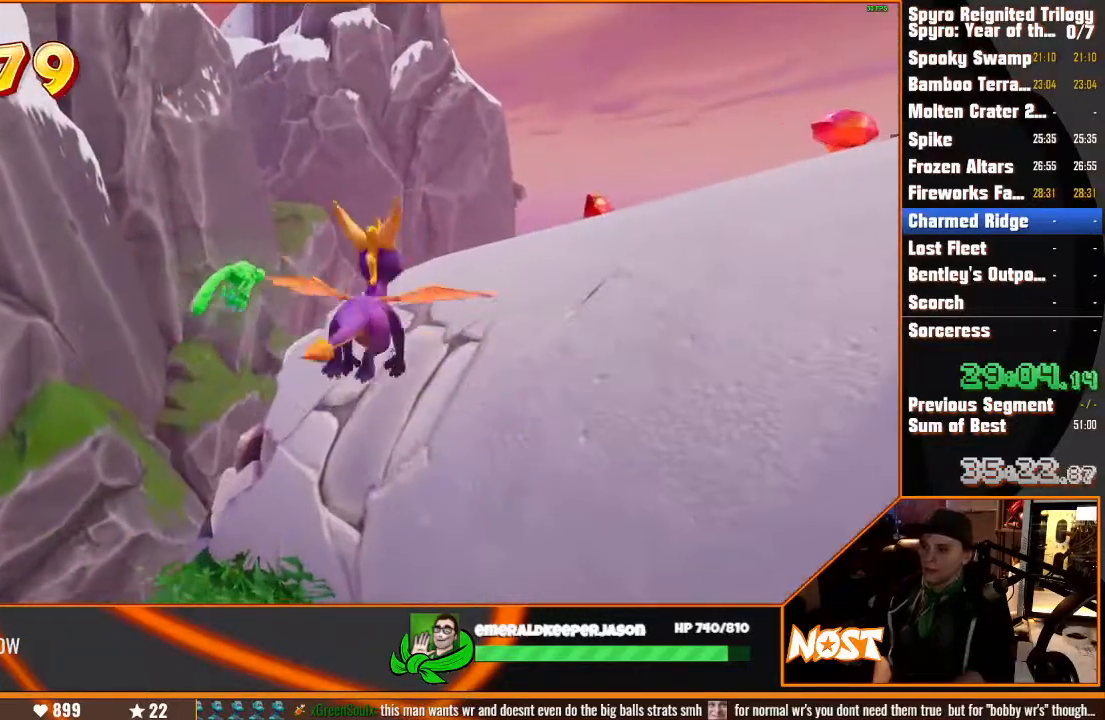
{"dt_ms": 500, "buttons": [], "left_stick": "right", "right_stick": "right", "button_events": []}
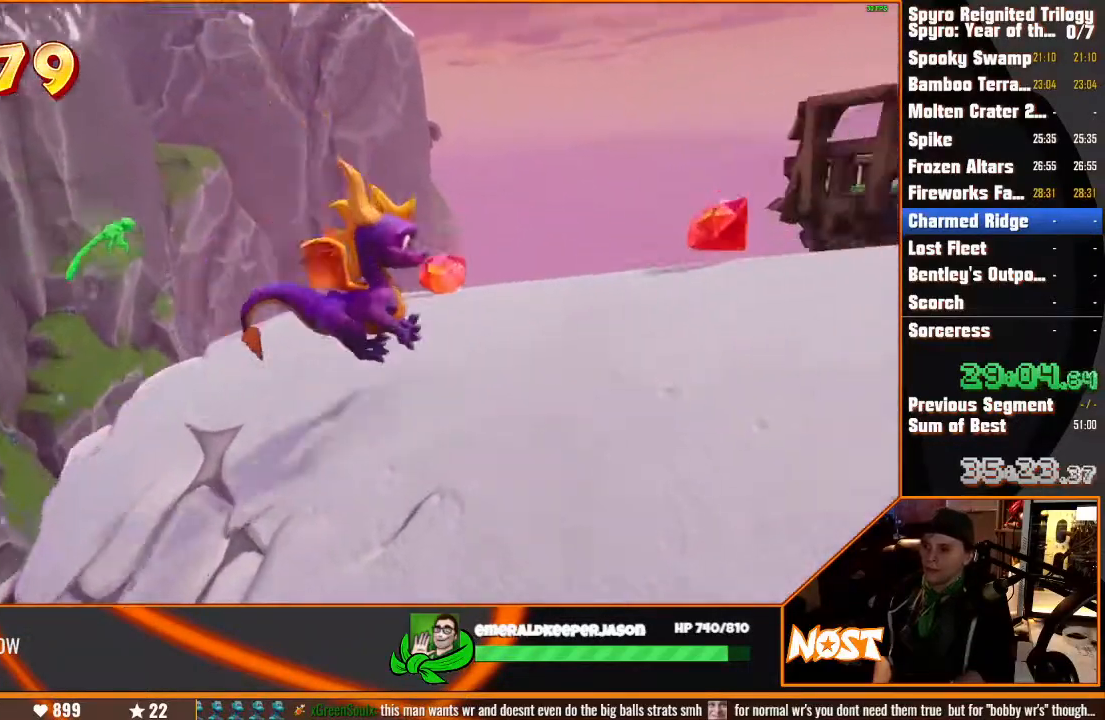
{"dt_ms": 500, "buttons": [], "left_stick": "up-right", "right_stick": "center", "button_events": []}
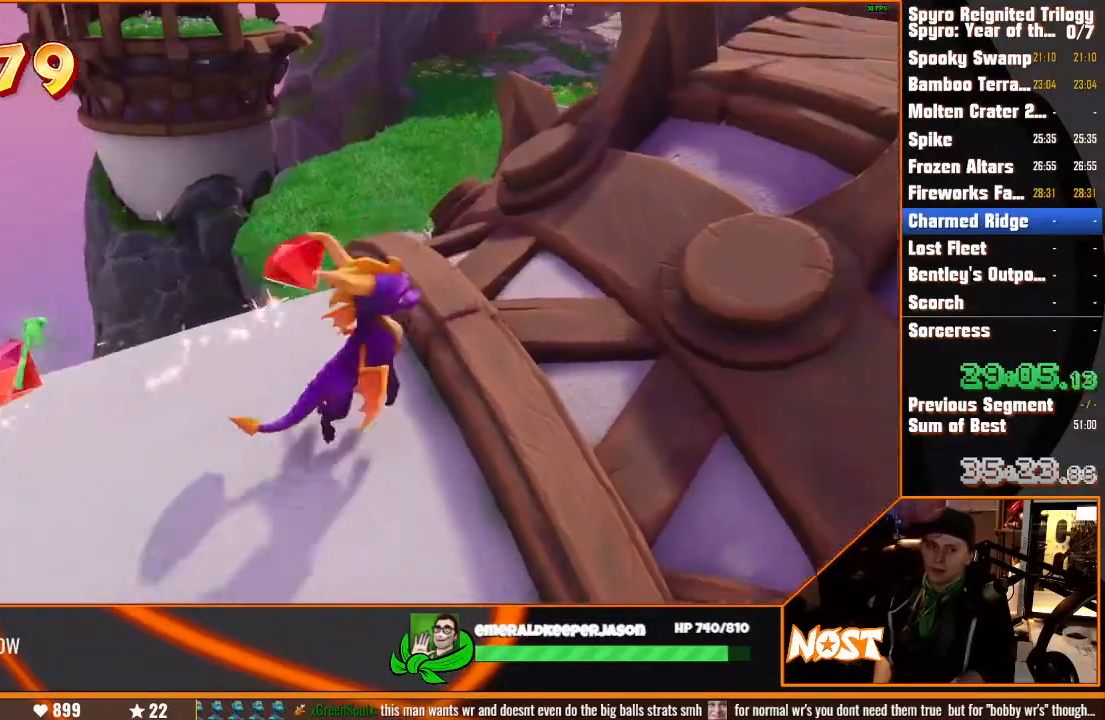
{"dt_ms": 500, "buttons": [], "left_stick": "up-right", "right_stick": "center", "button_events": []}
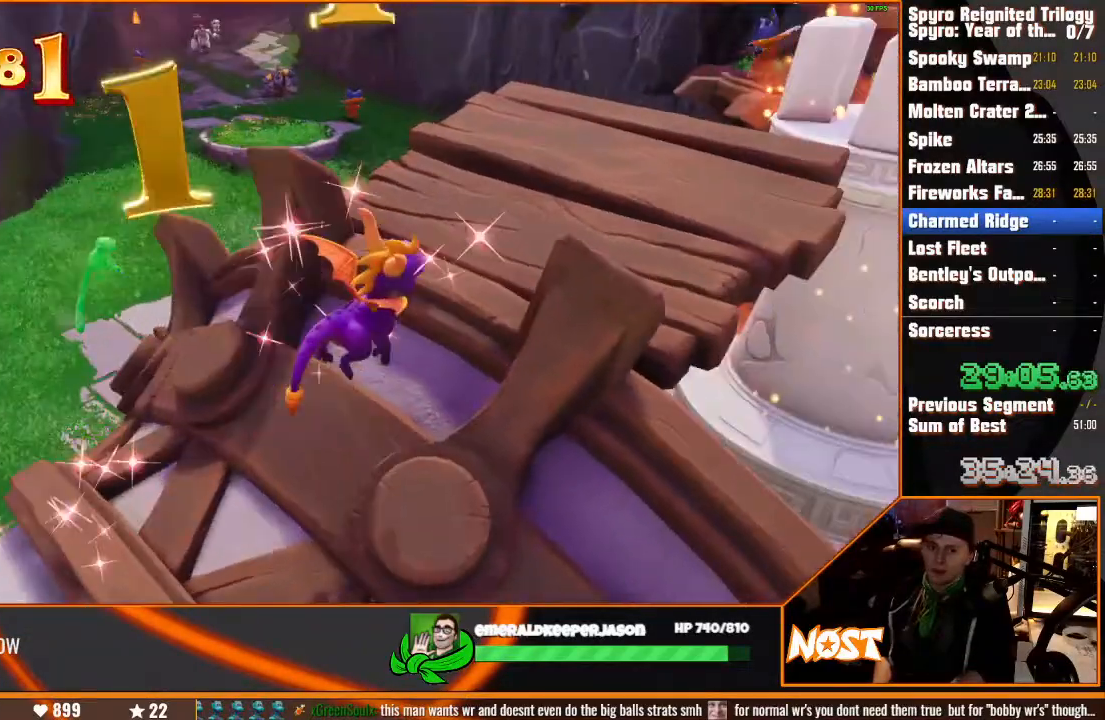
{"dt_ms": 500, "buttons": [], "left_stick": "up-right", "right_stick": "center", "button_events": []}
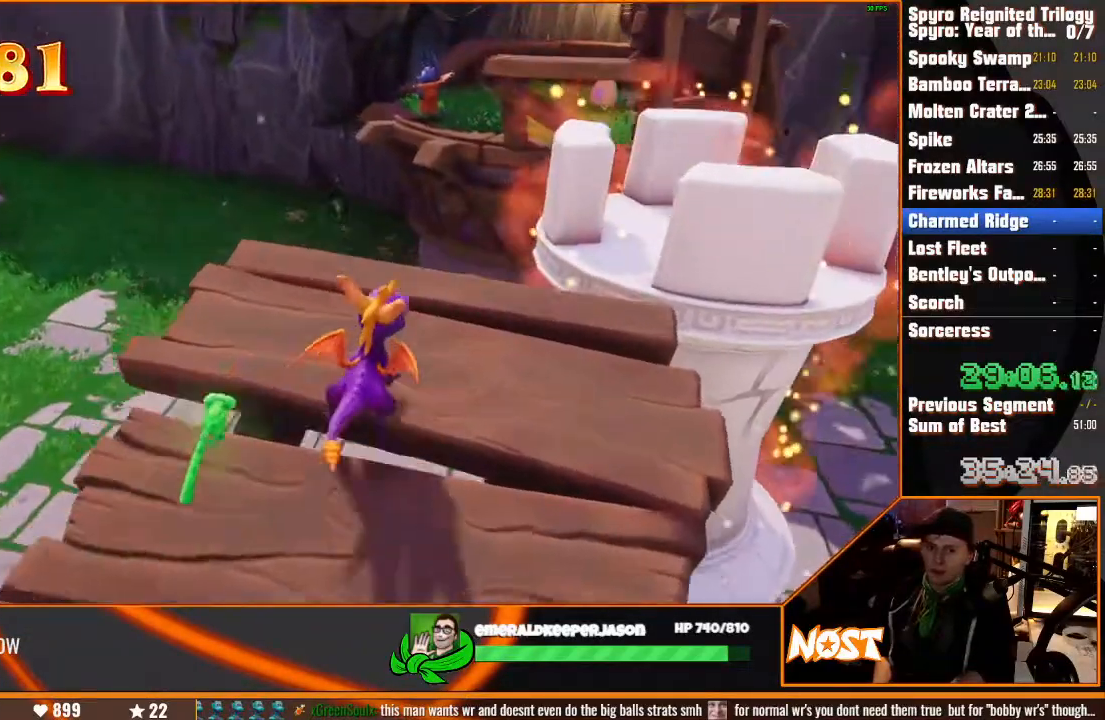
{"dt_ms": 500, "buttons": [], "left_stick": "up", "right_stick": "center", "button_events": []}
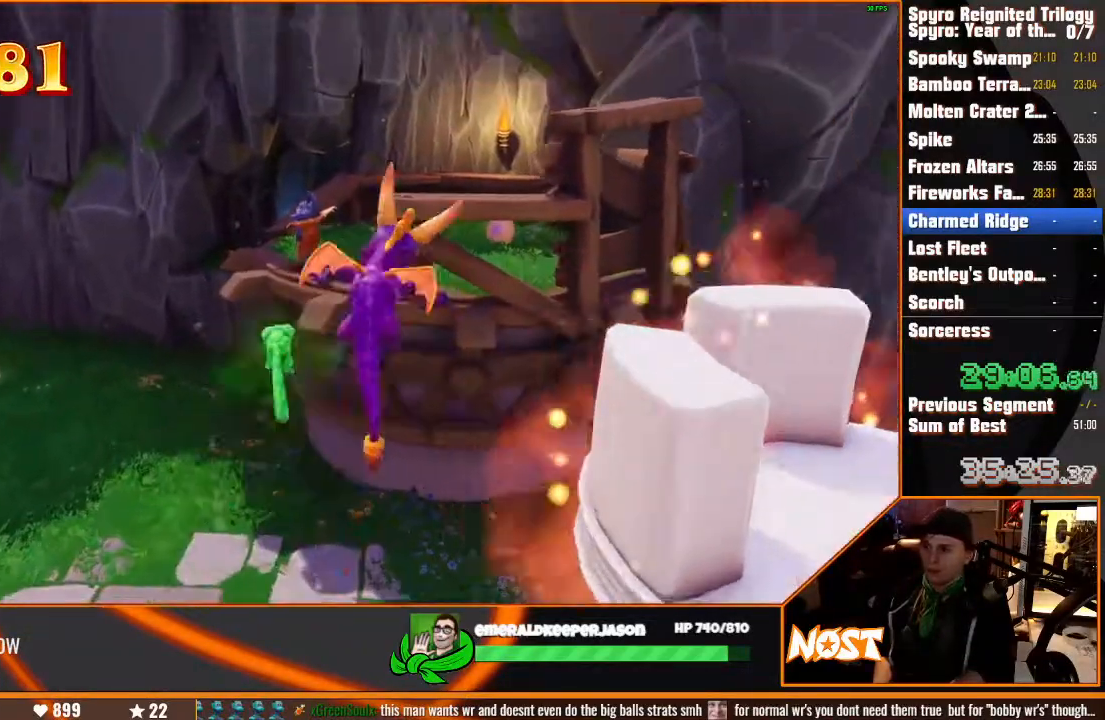
{"dt_ms": 500, "buttons": [], "left_stick": "up", "right_stick": "center", "button_events": []}
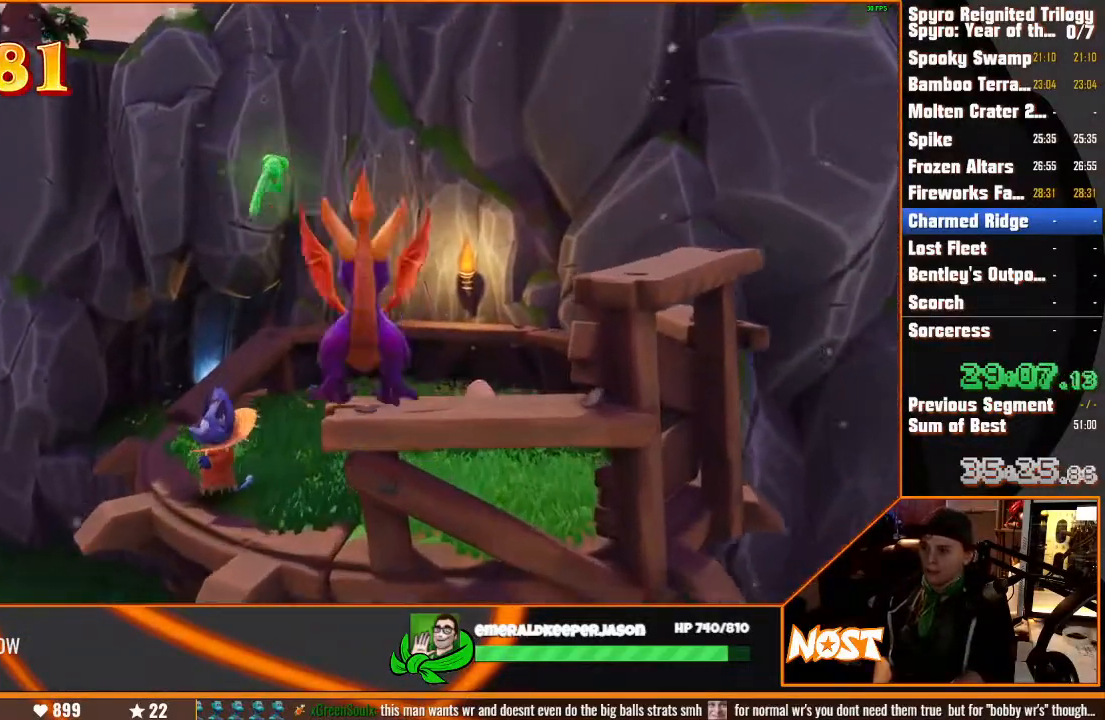
{"dt_ms": 500, "buttons": [], "left_stick": "up-right", "right_stick": "center", "button_events": []}
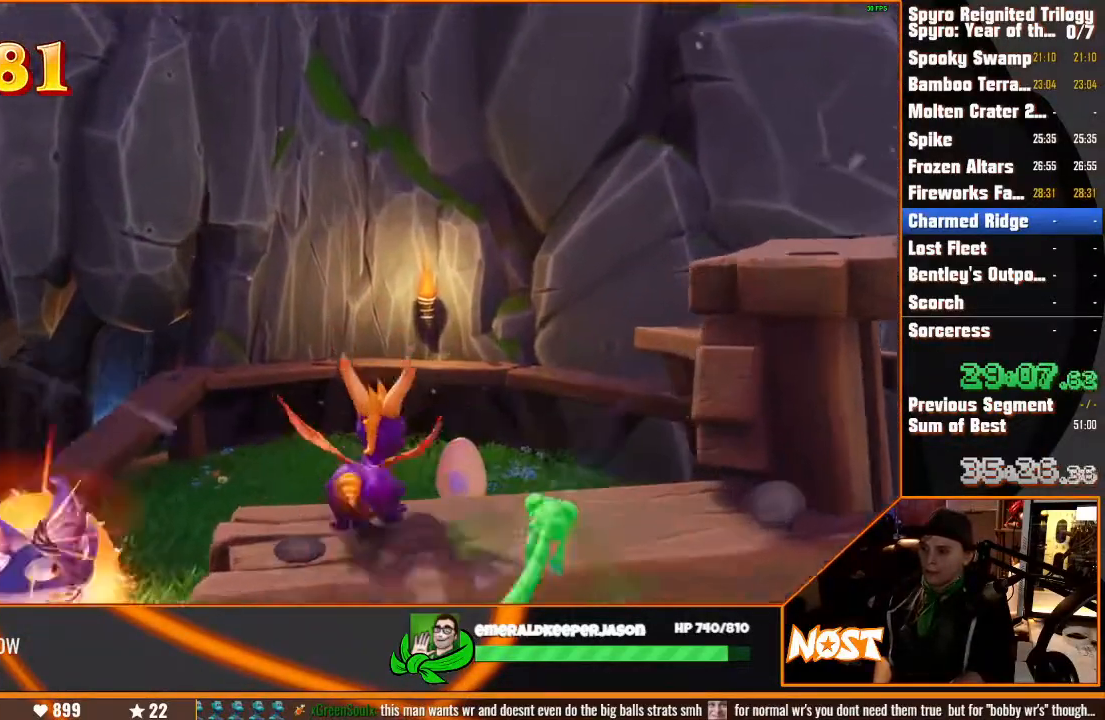
{"dt_ms": 1000, "buttons": [], "left_stick": "center", "right_stick": "center", "button_events": []}